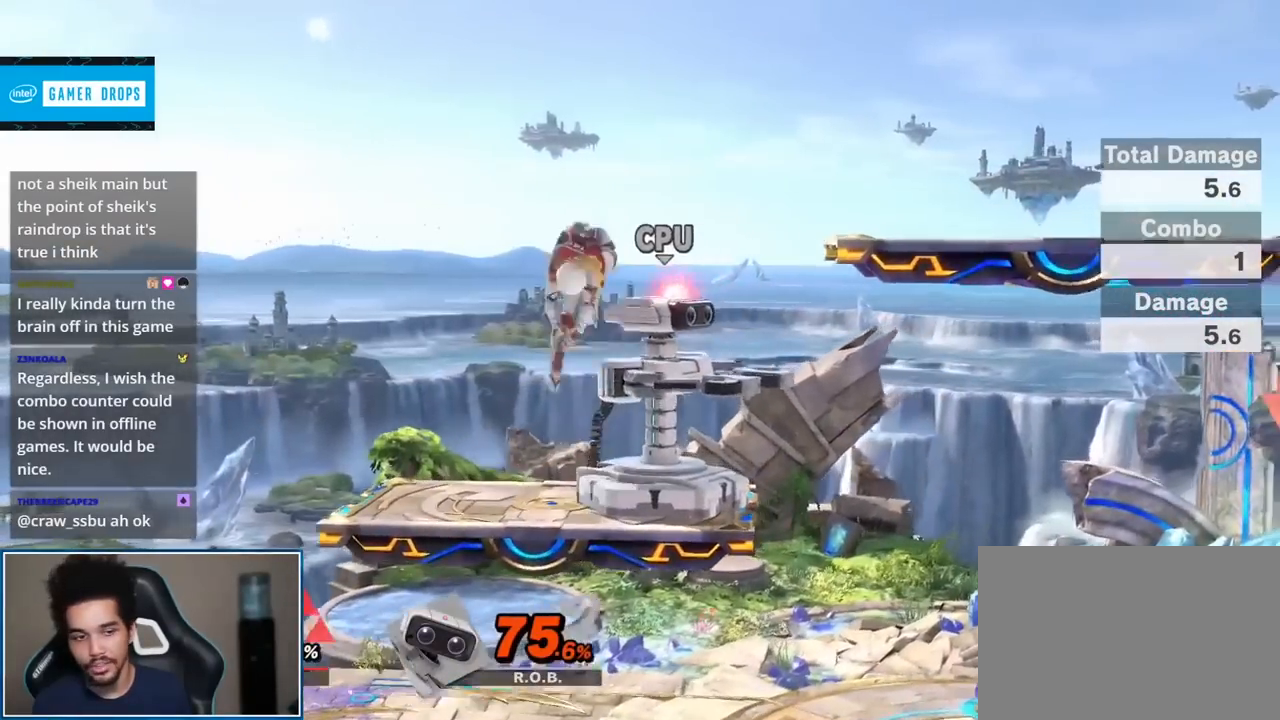
Gameplay with a controller (Nintendo layout); each line is a JSON object with the inputs held at the frame after it. "events" lists button and stick changes between this image and that frame as [ms after this image, input, new state], when the widget could be followed in between. Not read: L3 R3.
{"buttons": [], "left_stick": "center", "right_stick": "center", "events": [[50, "A", "down"], [183, "A", "up"]]}
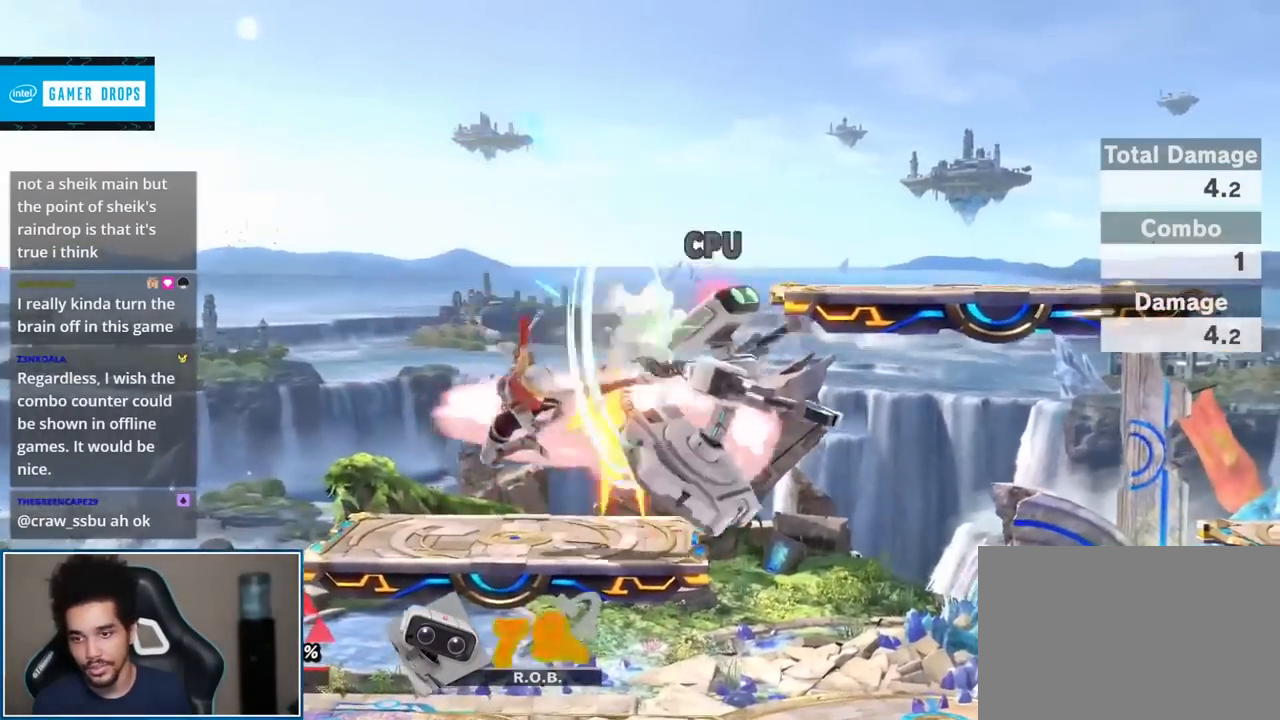
{"buttons": [], "left_stick": "down-right", "right_stick": "center", "events": [[100, "left_stick", "up-right"], [267, "left_stick", "down"], [400, "left_stick", "down-right"]]}
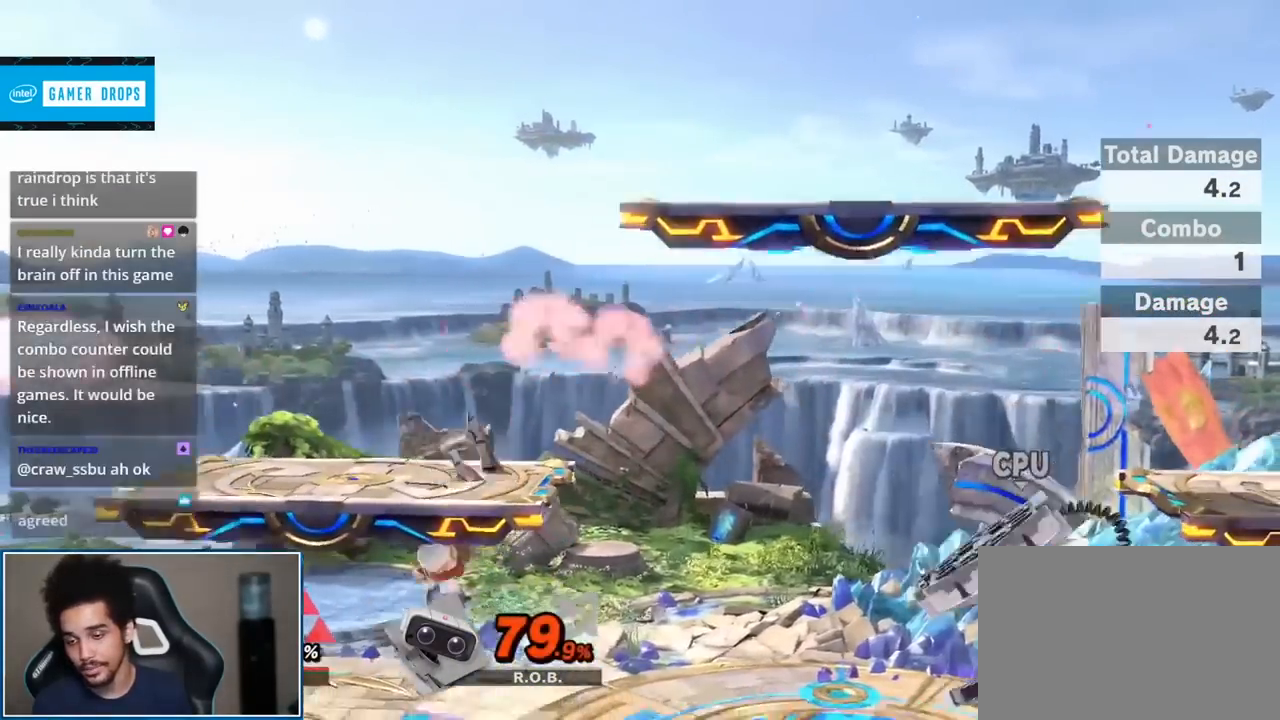
{"buttons": [], "left_stick": "right", "right_stick": "center", "events": [[50, "START", "down"], [50, "left_stick", "center"], [200, "START", "up"], [400, "left_stick", "left"], [450, "left_stick", "right"]]}
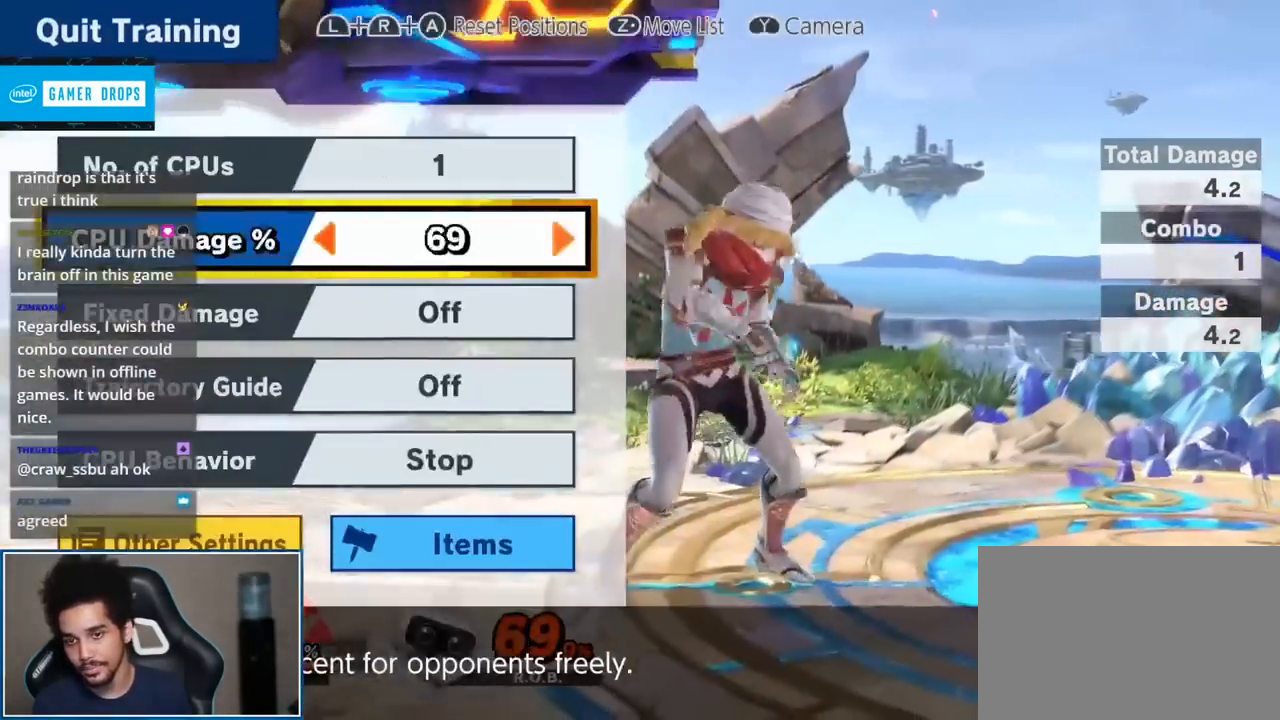
{"buttons": [], "left_stick": "up-right", "right_stick": "center", "events": [[50, "START", "down"], [83, "left_stick", "center"], [117, "START", "up"], [267, "Y", "down"], [333, "Y", "up"], [433, "left_stick", "up-right"]]}
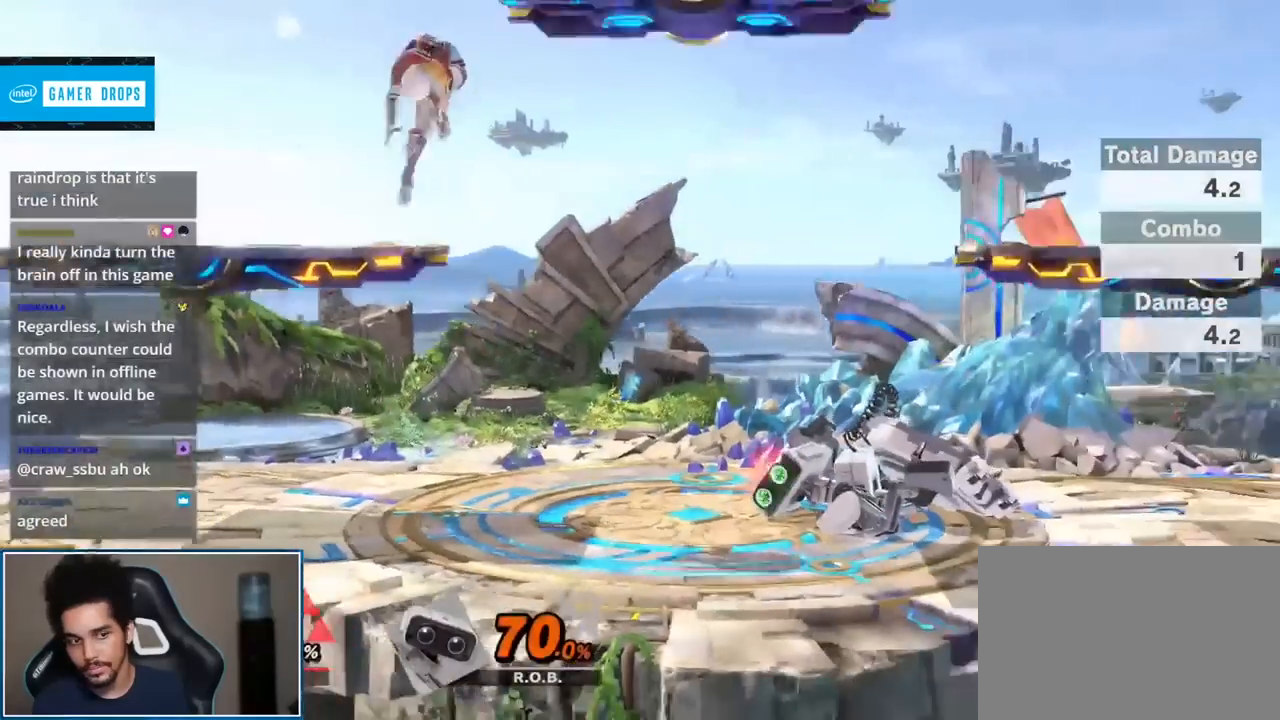
{"buttons": ["Y"], "left_stick": "center", "right_stick": "center", "events": [[83, "left_stick", "down-right"], [233, "left_stick", "center"], [450, "Y", "down"]]}
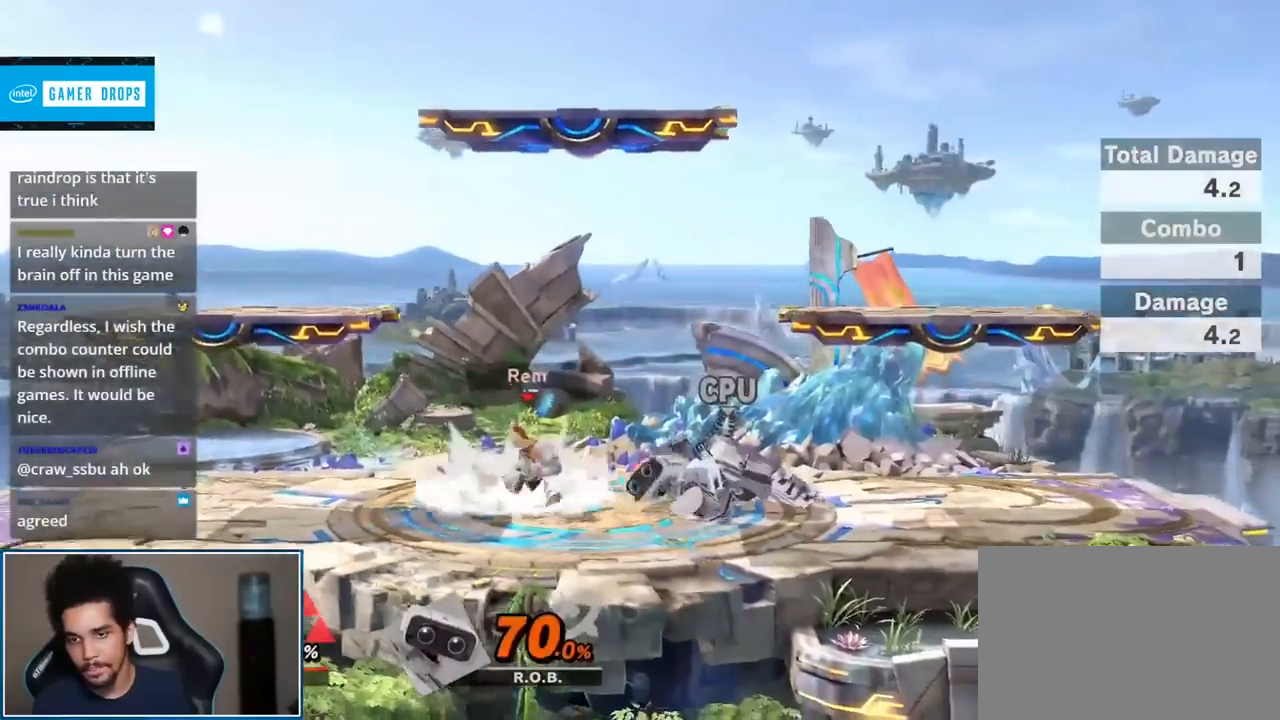
{"buttons": [], "left_stick": "down", "right_stick": "center", "events": [[117, "Y", "up"], [167, "left_stick", "up"], [333, "left_stick", "down"]]}
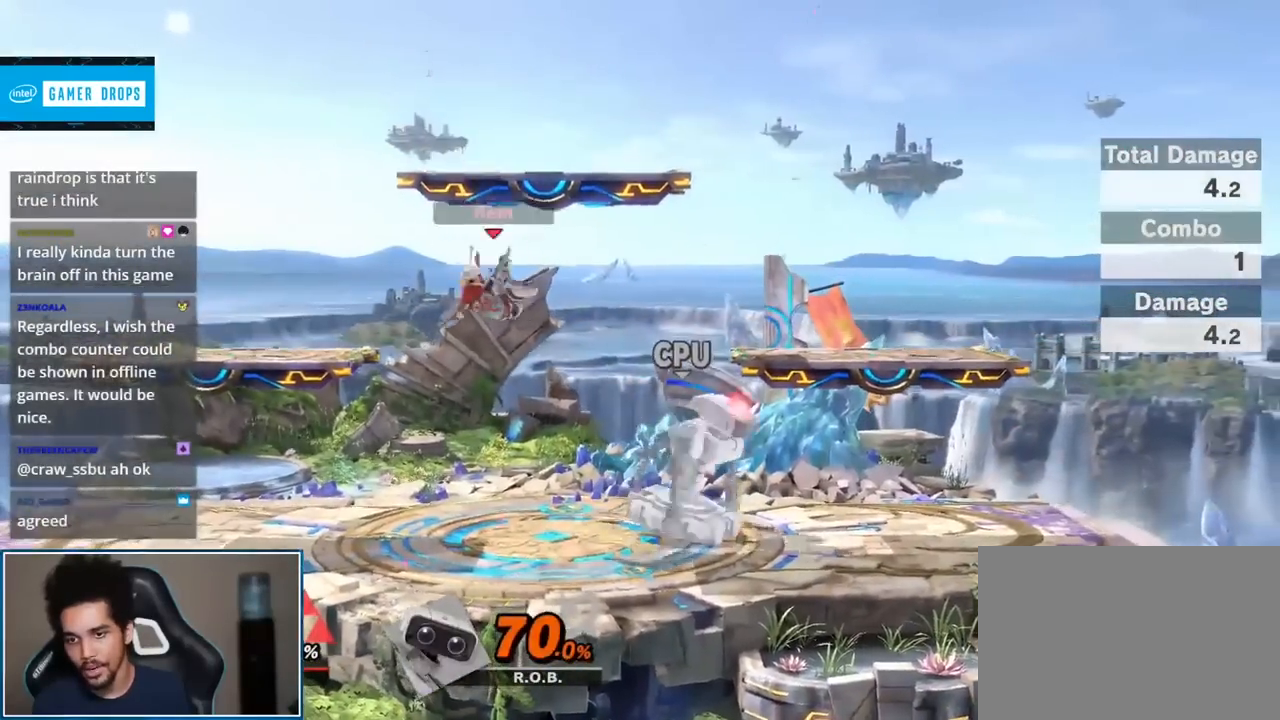
{"buttons": [], "left_stick": "down-right", "right_stick": "center", "events": [[17, "left_stick", "center"], [117, "Y", "down"], [200, "Y", "up"], [333, "left_stick", "up-left"], [450, "left_stick", "down-right"]]}
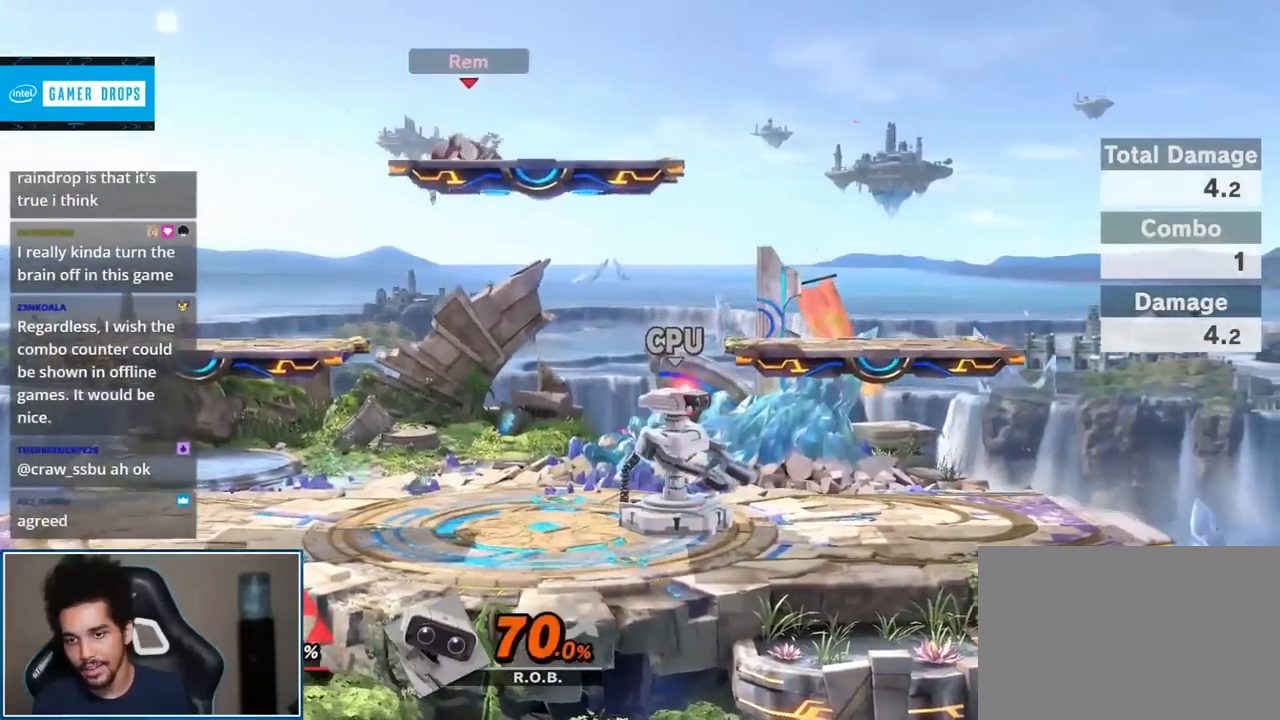
{"buttons": ["START"], "left_stick": "center", "right_stick": "center", "events": [[117, "left_stick", "center"], [450, "START", "down"]]}
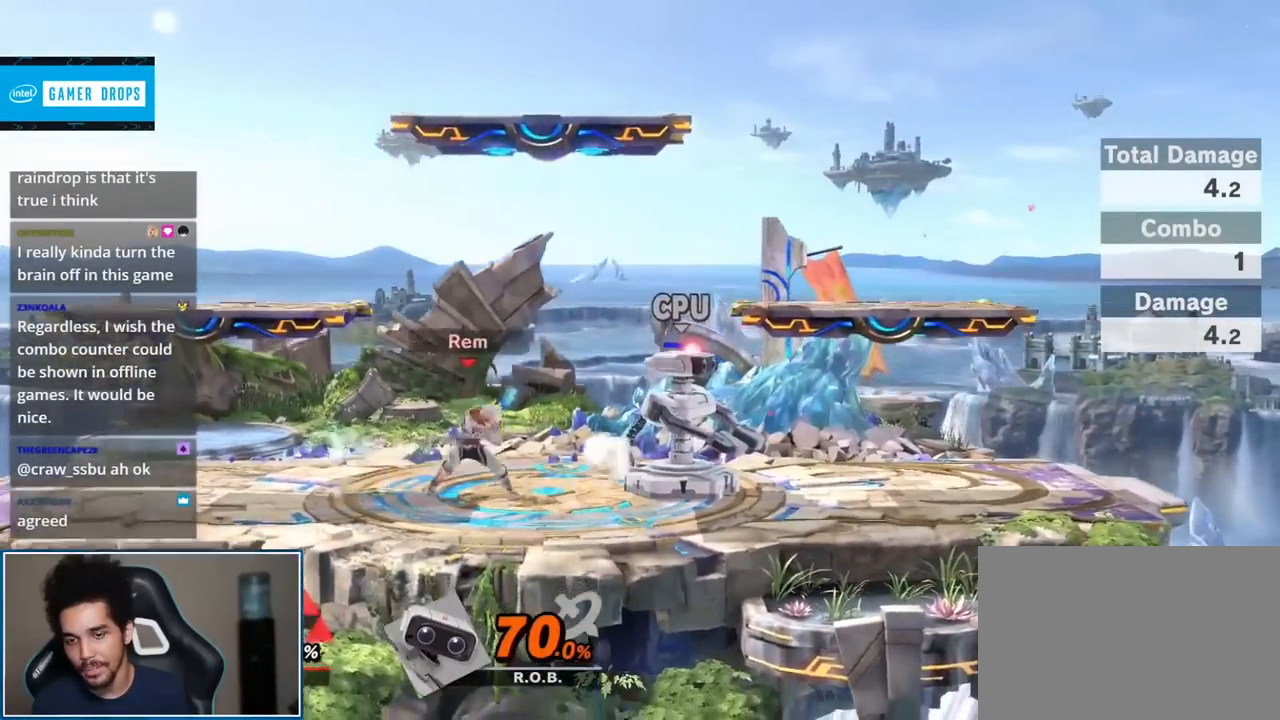
{"buttons": [], "left_stick": "left", "right_stick": "center", "events": [[117, "START", "up"], [400, "left_stick", "left"]]}
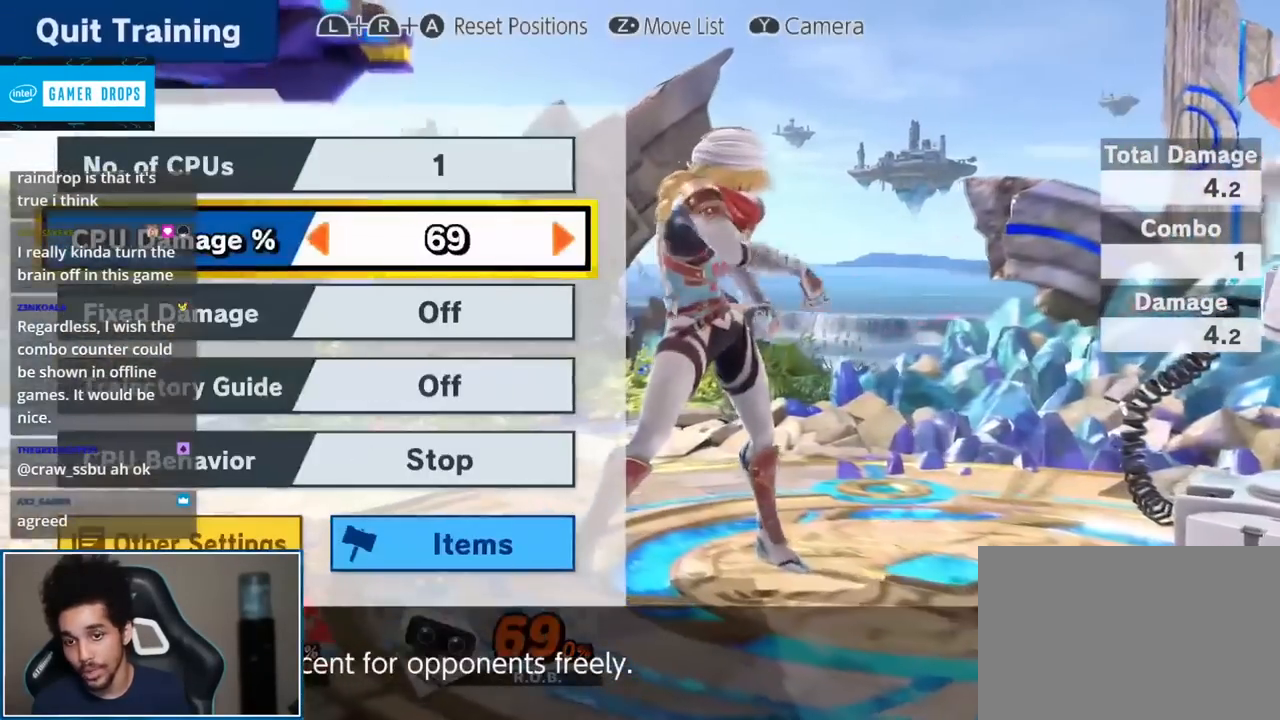
{"buttons": [], "left_stick": "left", "right_stick": "center", "events": [[333, "L1", "down"], [500, "L1", "up"]]}
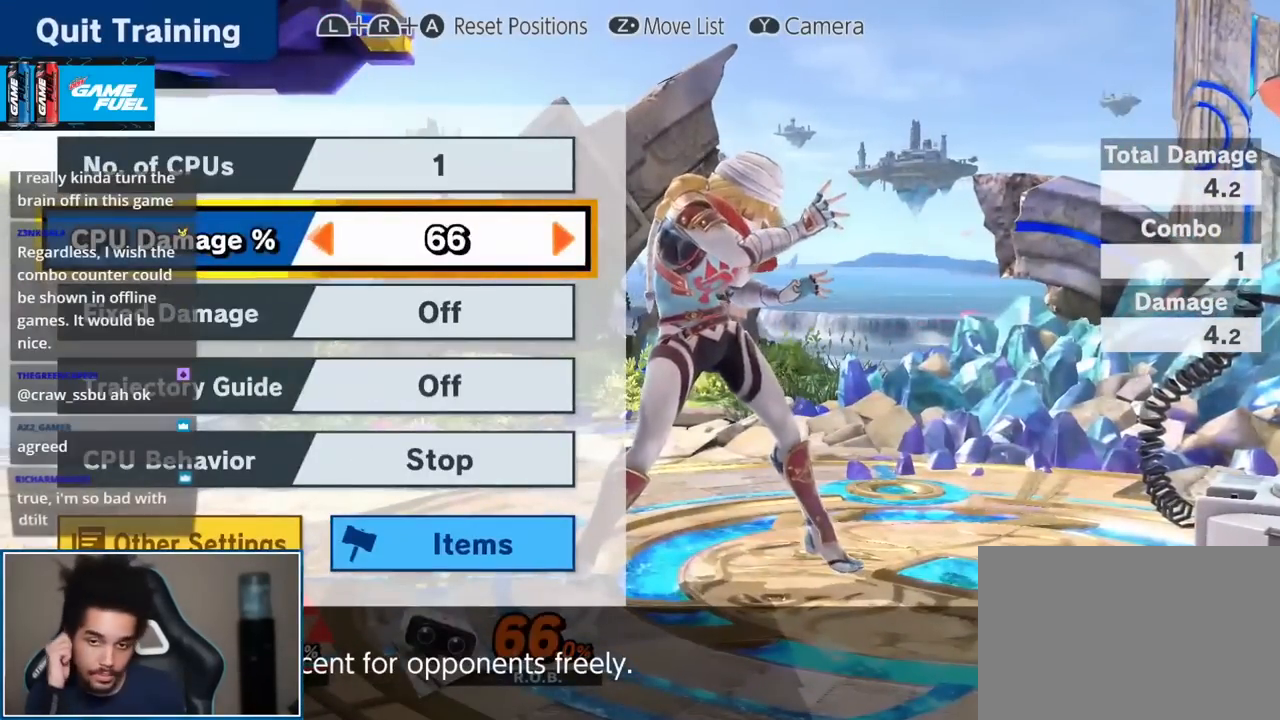
{"buttons": [], "left_stick": "left", "right_stick": "center"}
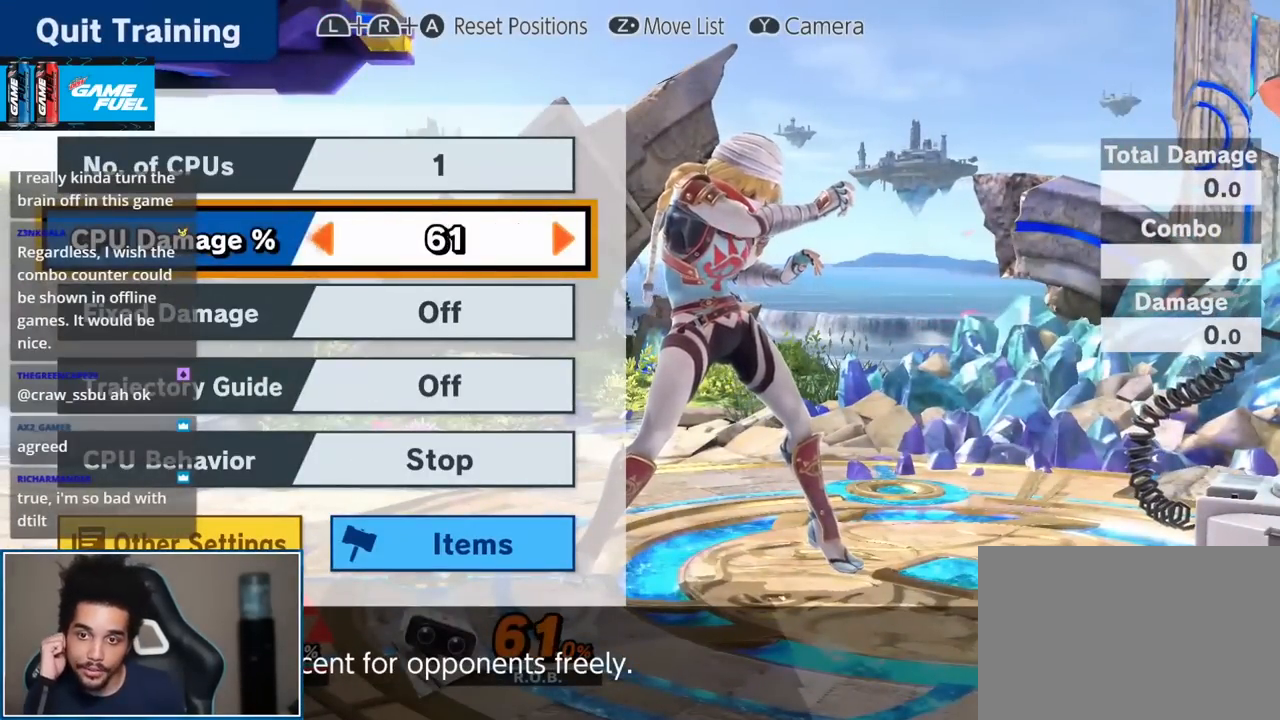
{"buttons": [], "left_stick": "left", "right_stick": "center", "events": []}
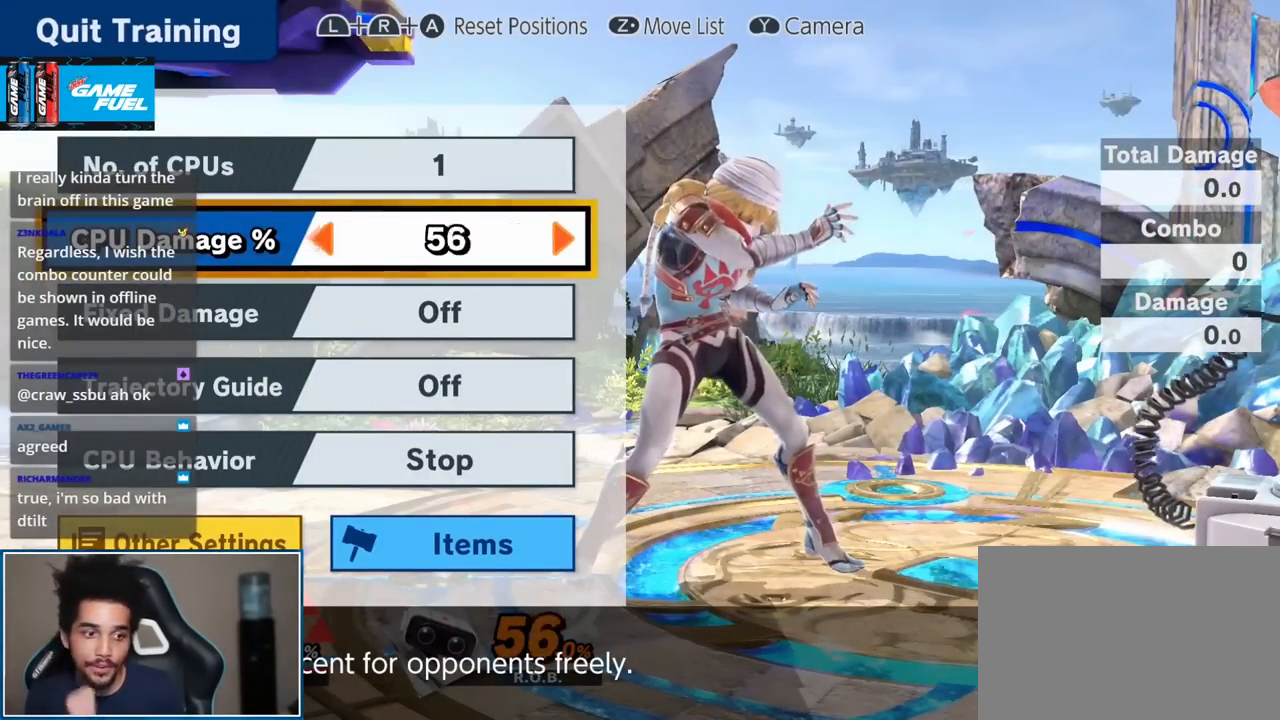
{"buttons": [], "left_stick": "left", "right_stick": "center", "events": []}
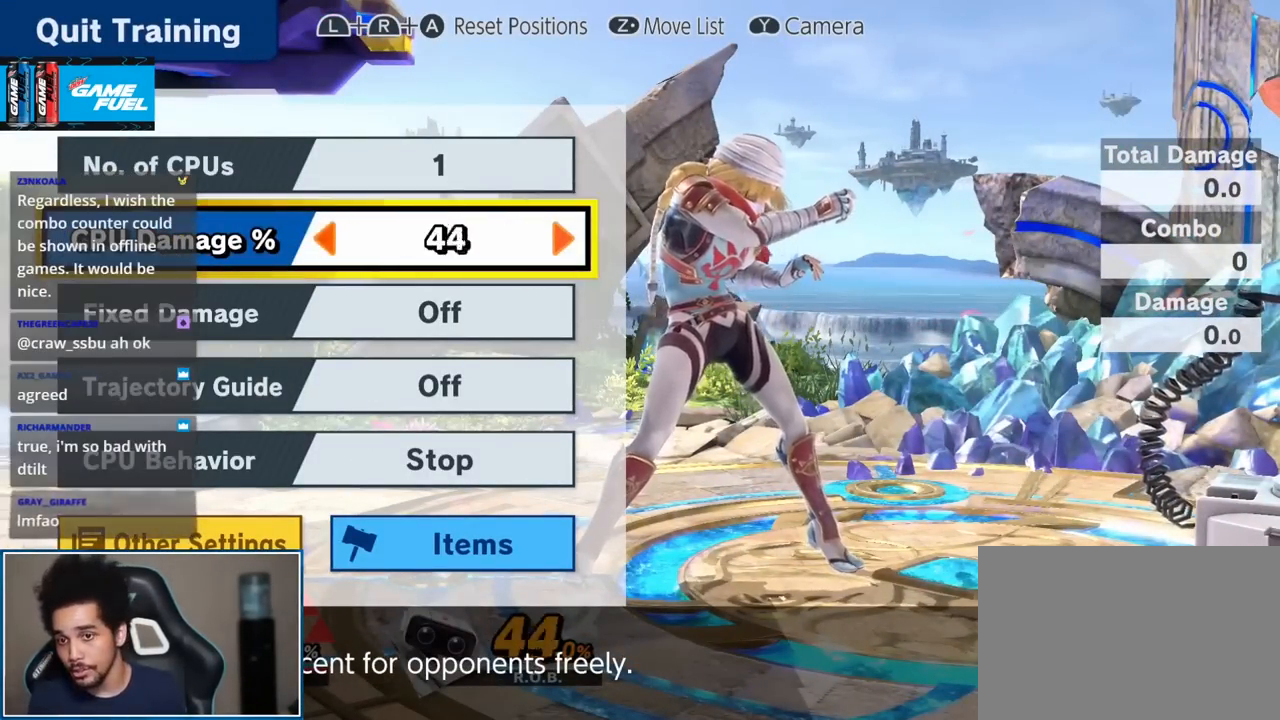
{"buttons": [], "left_stick": "center", "right_stick": "center", "events": [[367, "START", "down"], [367, "left_stick", "center"], [450, "START", "up"]]}
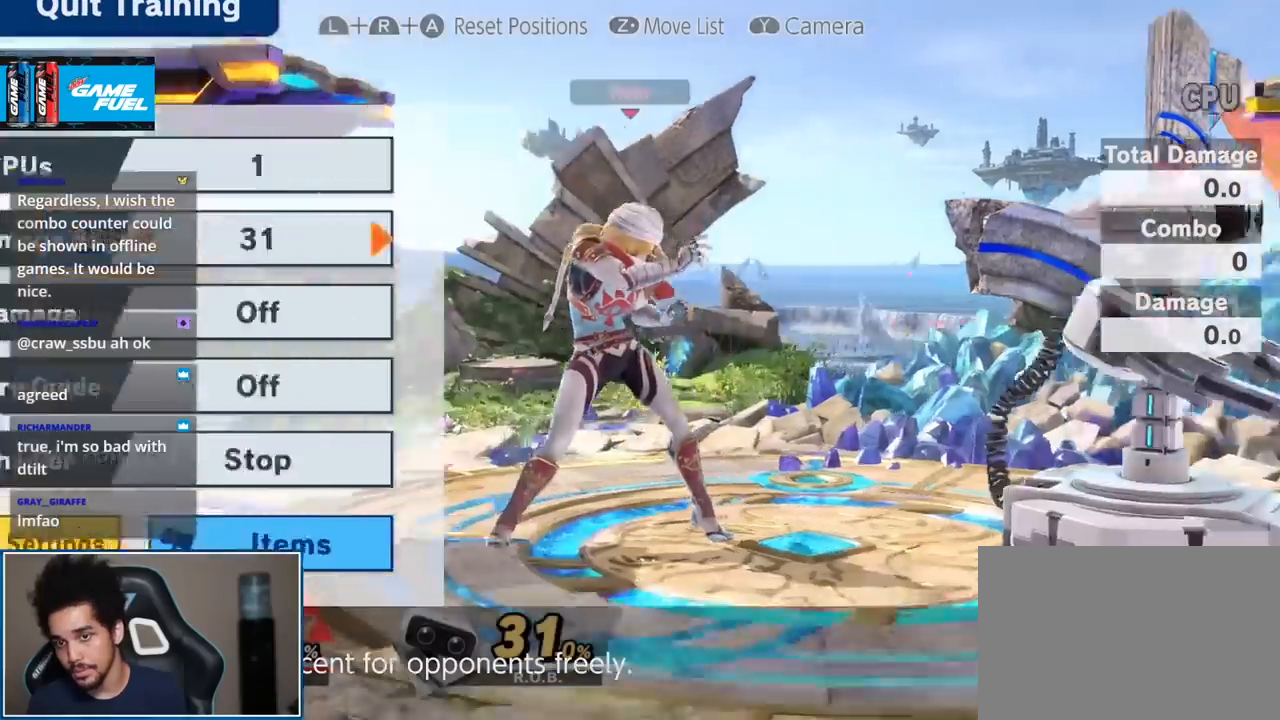
{"buttons": [], "left_stick": "right", "right_stick": "center", "events": [[17, "left_stick", "right"]]}
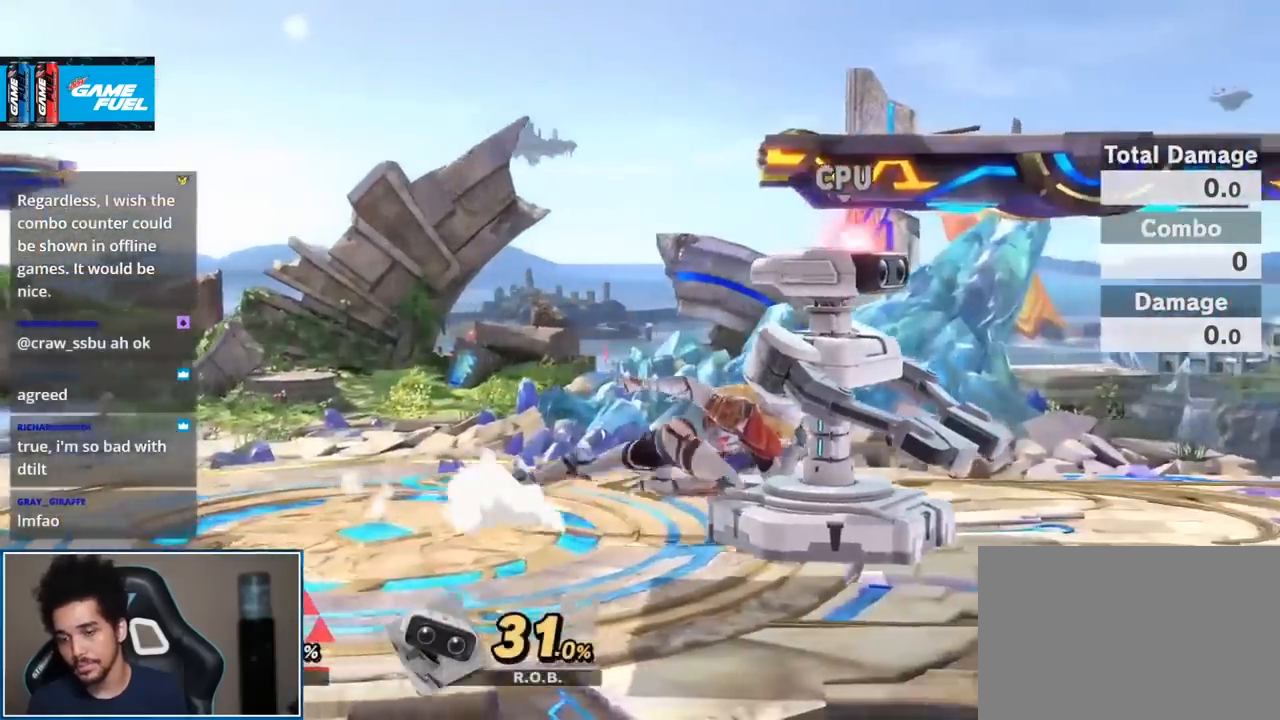
{"buttons": [], "left_stick": "right", "right_stick": "center", "events": []}
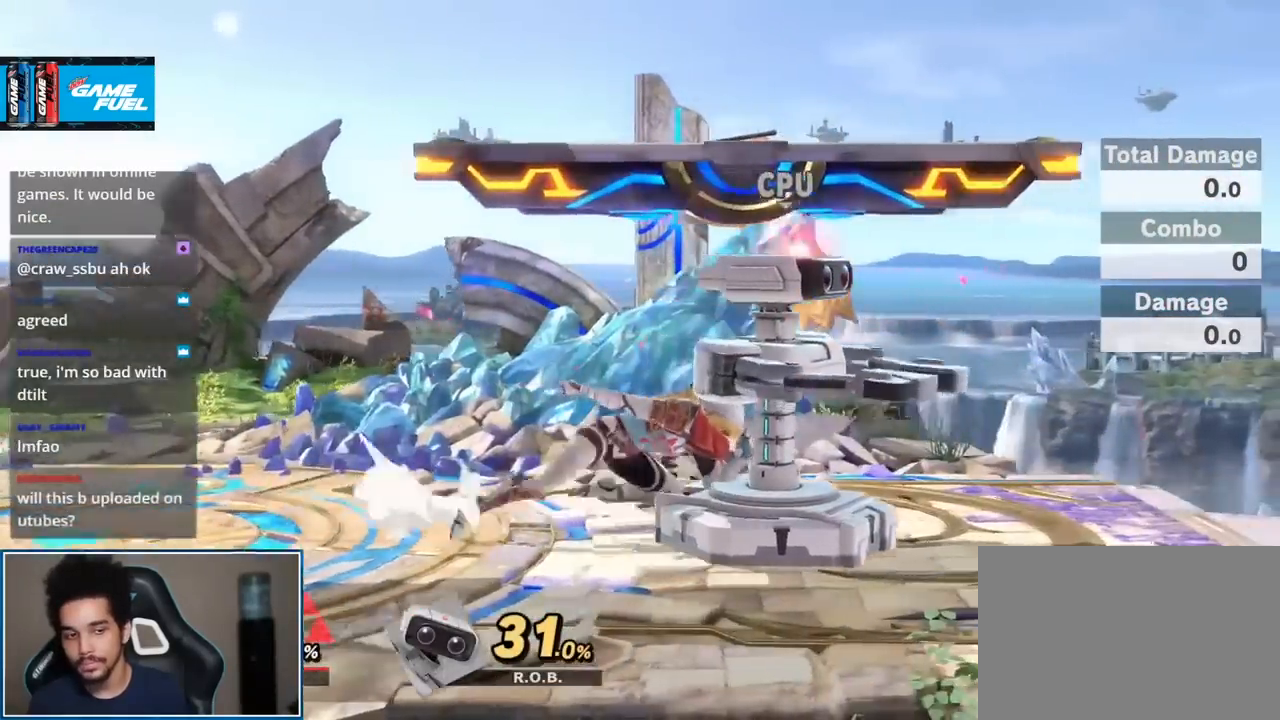
{"buttons": ["R1"], "left_stick": "right", "right_stick": "center", "events": [[333, "left_stick", "center"], [367, "R1", "down"], [400, "left_stick", "right"]]}
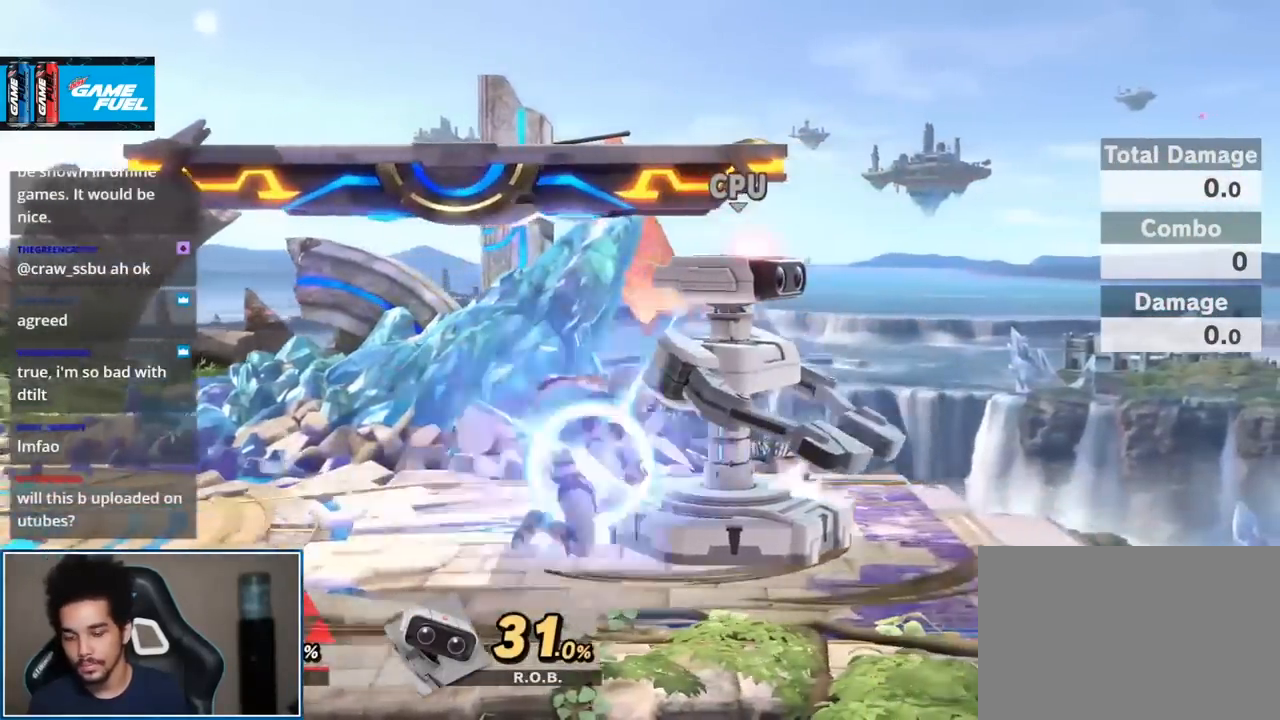
{"buttons": [], "left_stick": "center", "right_stick": "center", "events": [[83, "R1", "up"], [83, "left_stick", "center"], [367, "Y", "down"], [400, "Y", "up"]]}
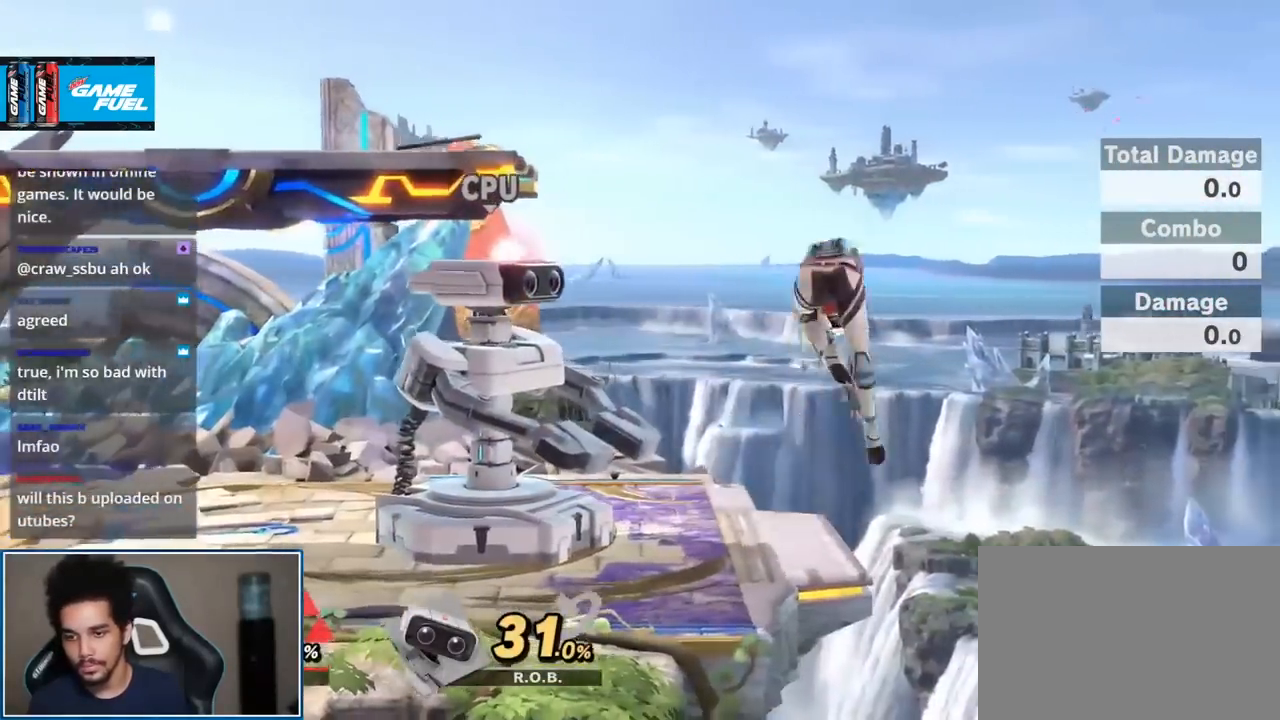
{"buttons": [], "left_stick": "center", "right_stick": "center", "events": [[67, "left_stick", "up-left"], [233, "left_stick", "down-left"], [233, "right_stick", "left"], [400, "right_stick", "center"], [417, "left_stick", "center"]]}
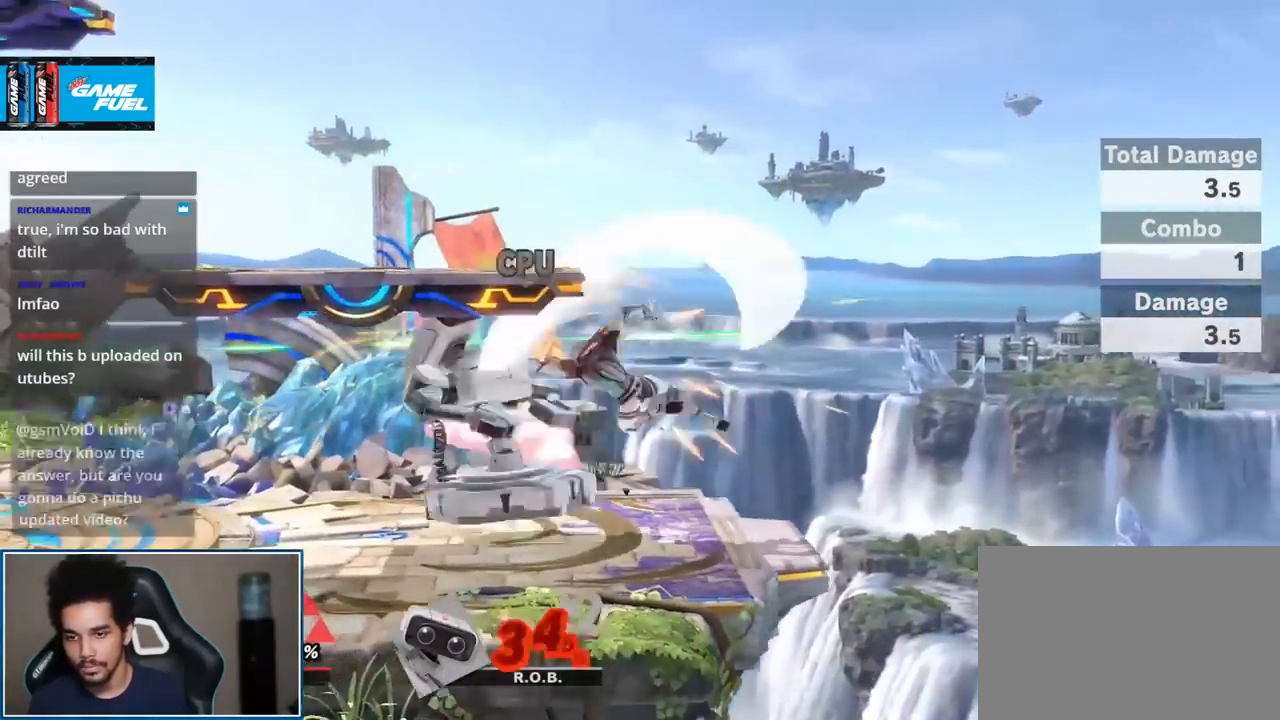
{"buttons": [], "left_stick": "left", "right_stick": "center", "events": [[17, "left_stick", "left"], [200, "Y", "down"], [233, "left_stick", "center"], [267, "Y", "up"], [333, "A", "down"], [450, "A", "up"], [450, "left_stick", "left"]]}
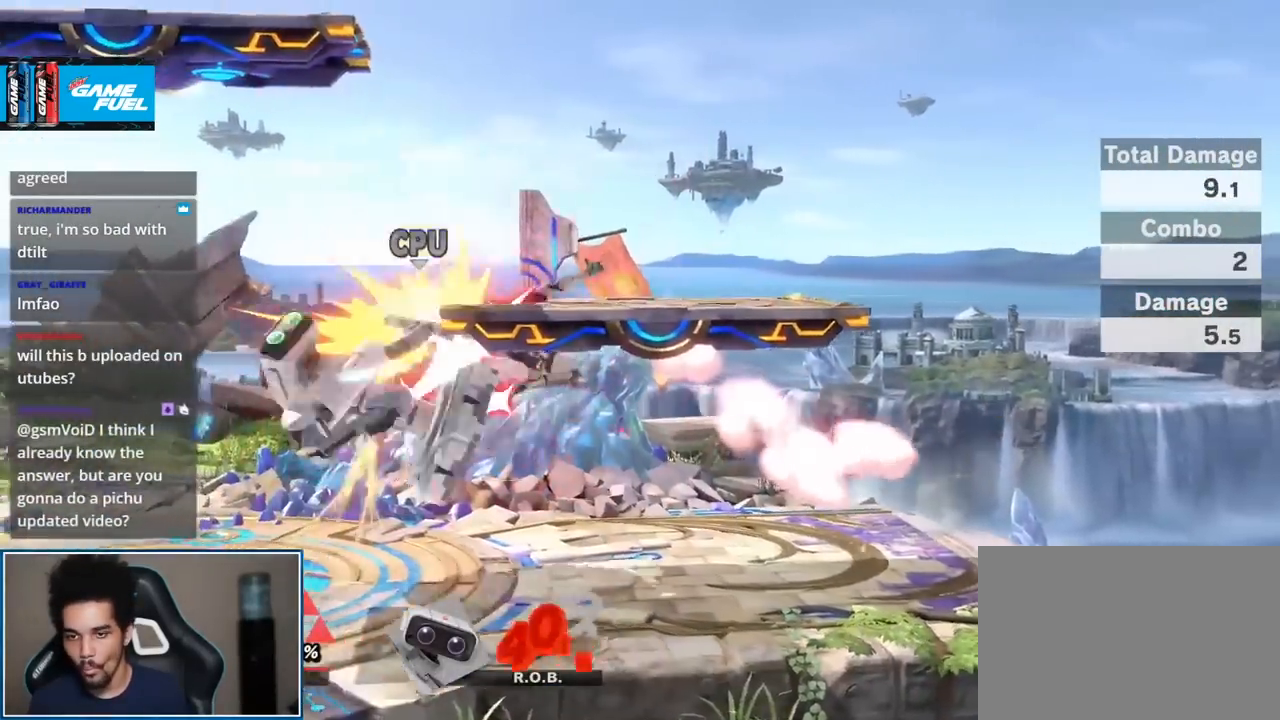
{"buttons": [], "left_stick": "center", "right_stick": "left", "events": [[17, "left_stick", "up-left"], [183, "left_stick", "down-left"], [333, "right_stick", "left"], [367, "left_stick", "center"]]}
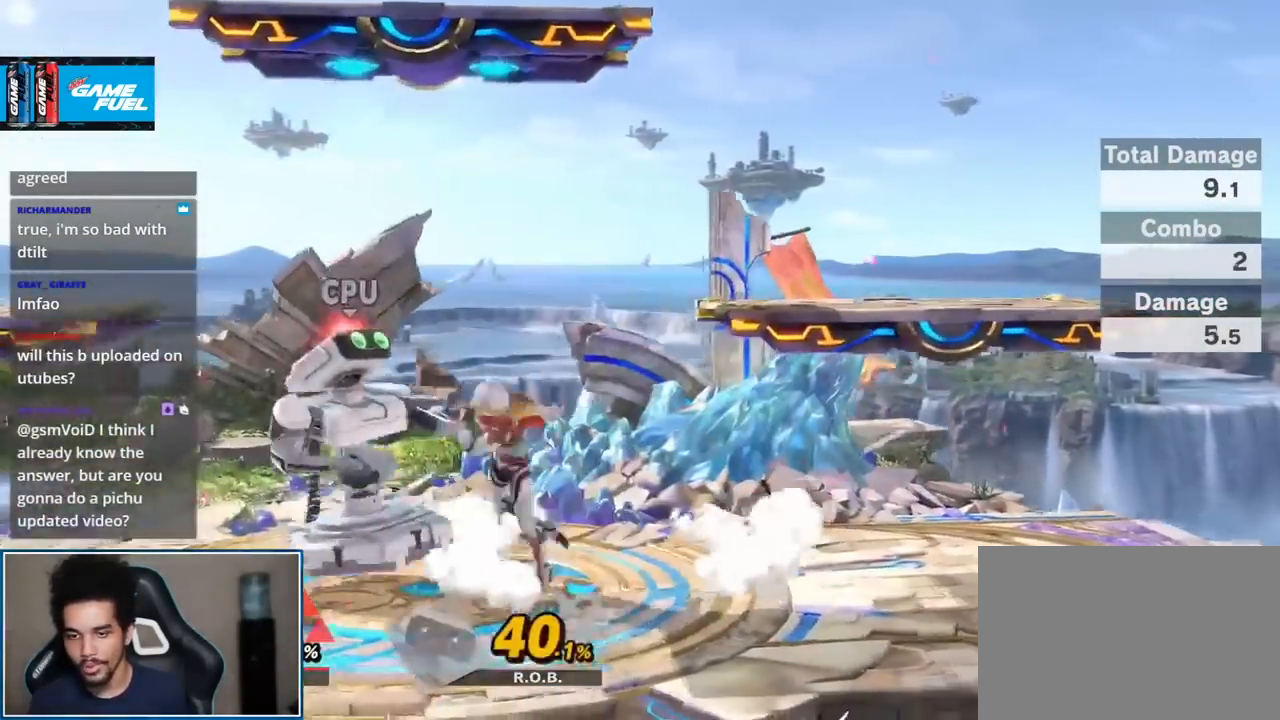
{"buttons": ["A"], "left_stick": "center", "right_stick": "center", "events": [[17, "right_stick", "center"], [300, "Y", "down"], [300, "left_stick", "left"], [333, "Y", "up"], [467, "left_stick", "center"], [483, "A", "down"]]}
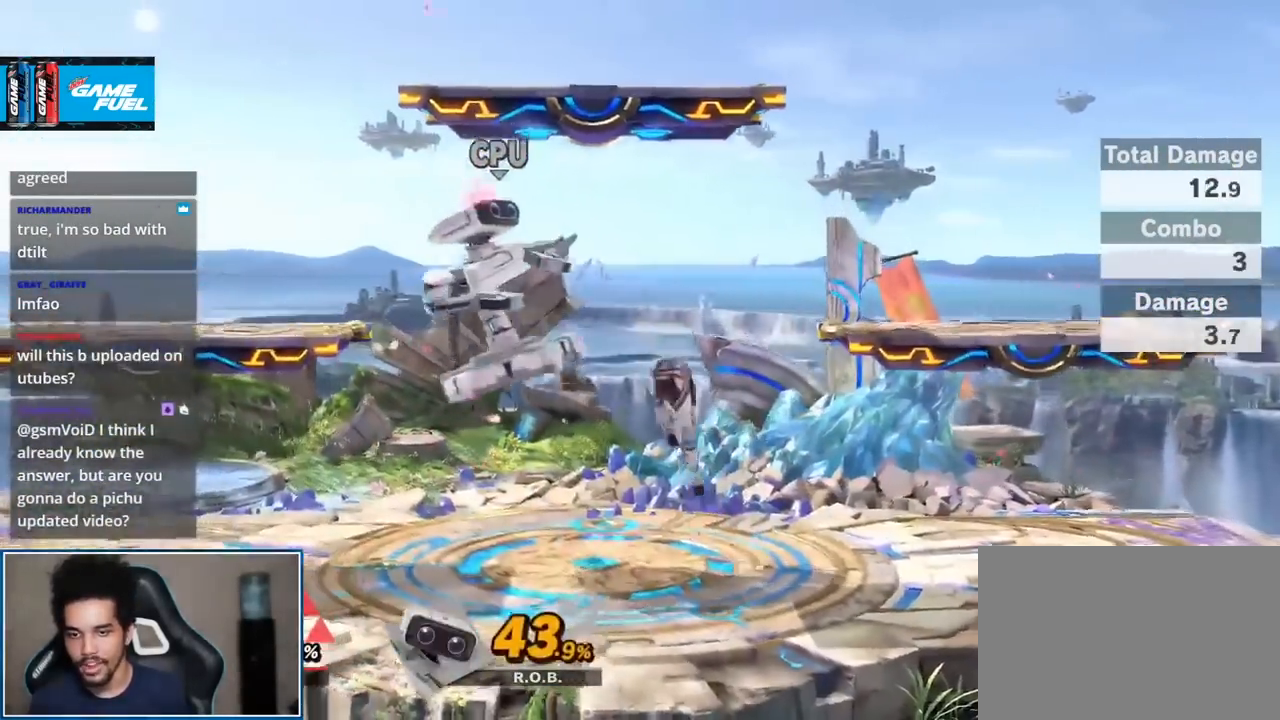
{"buttons": [], "left_stick": "left", "right_stick": "center", "events": [[117, "A", "up"], [117, "left_stick", "left"]]}
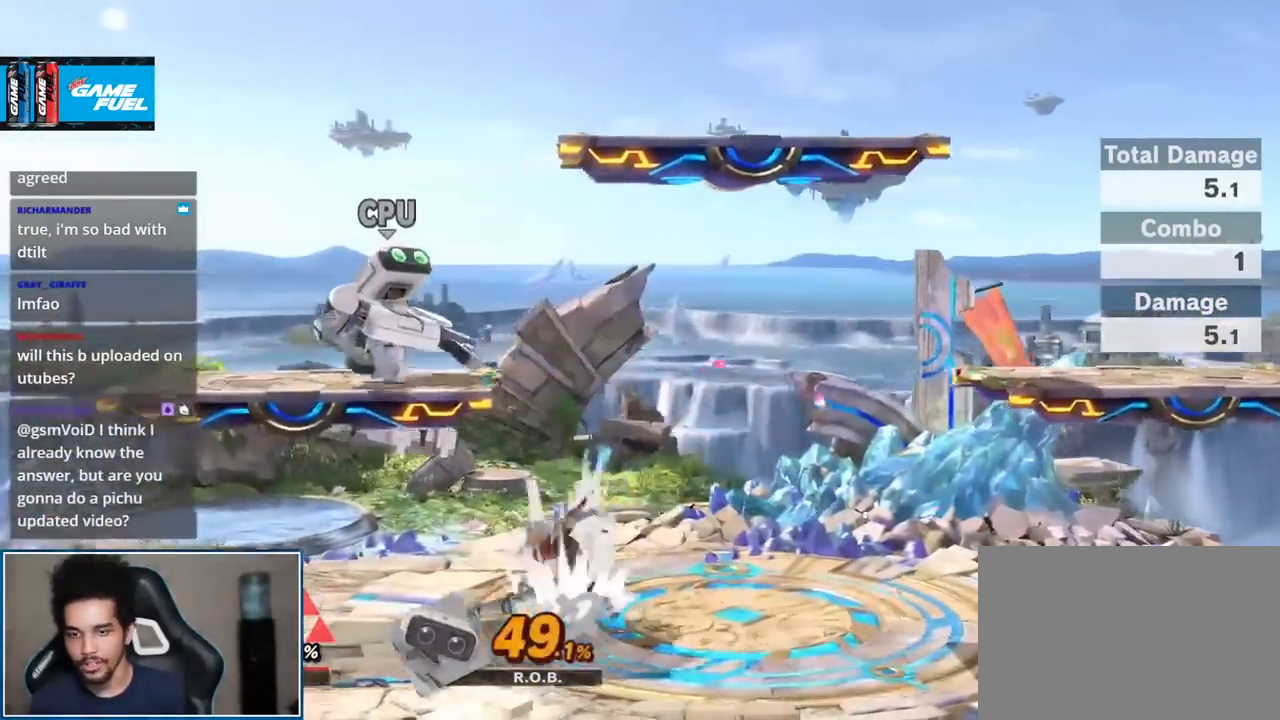
{"buttons": [], "left_stick": "center", "right_stick": "center", "events": [[83, "right_stick", "down"], [233, "left_stick", "center"], [233, "right_stick", "center"]]}
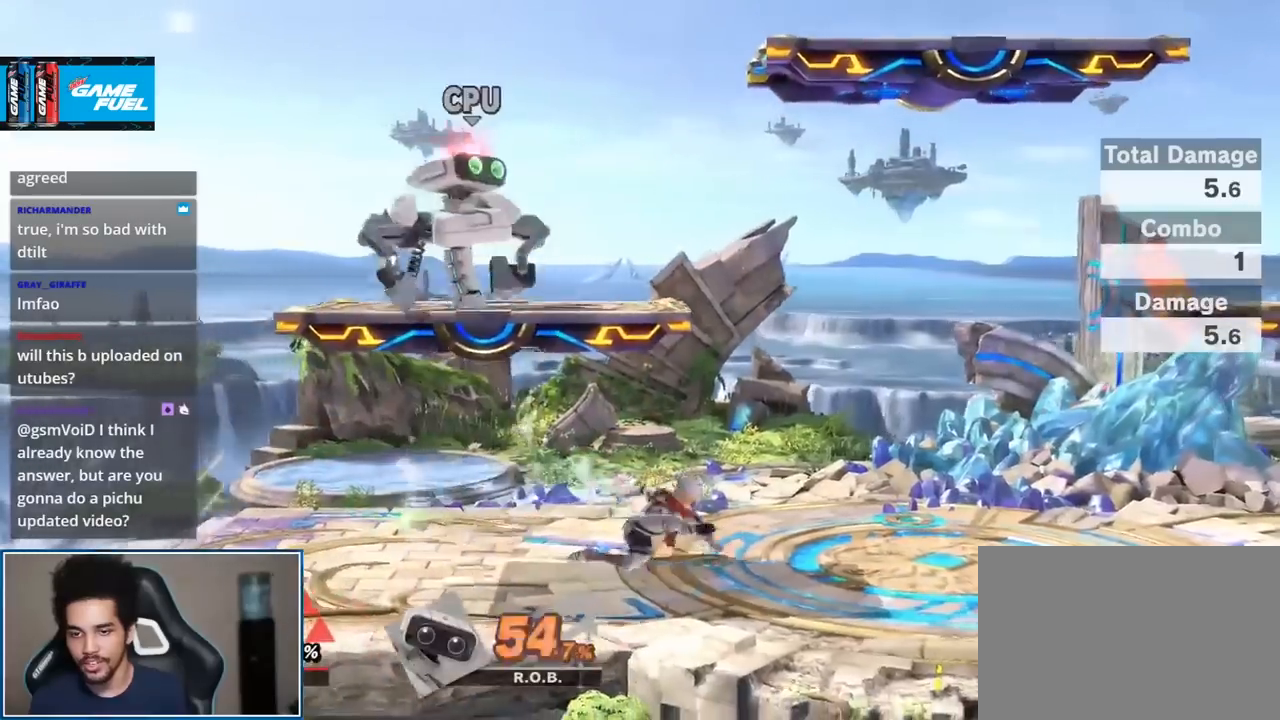
{"buttons": [], "left_stick": "up-left", "right_stick": "center", "events": [[83, "left_stick", "left"], [117, "Y", "down"], [150, "Y", "up"], [233, "left_stick", "center"], [267, "A", "down"], [400, "left_stick", "up-left"], [467, "A", "up"]]}
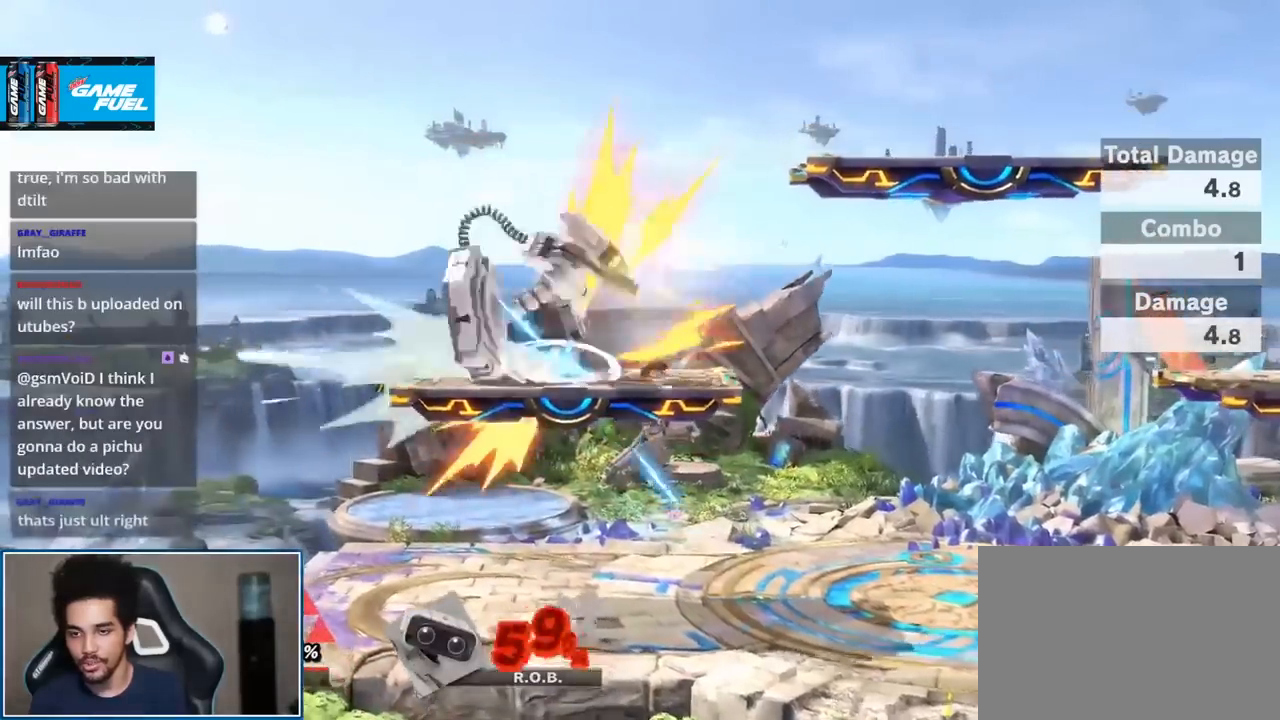
{"buttons": [], "left_stick": "left", "right_stick": "center", "events": [[83, "left_stick", "down-left"], [167, "left_stick", "center"], [233, "left_stick", "left"], [333, "Y", "down"], [333, "left_stick", "down-right"], [367, "right_stick", "left"], [400, "Y", "up"], [433, "left_stick", "left"], [433, "right_stick", "center"]]}
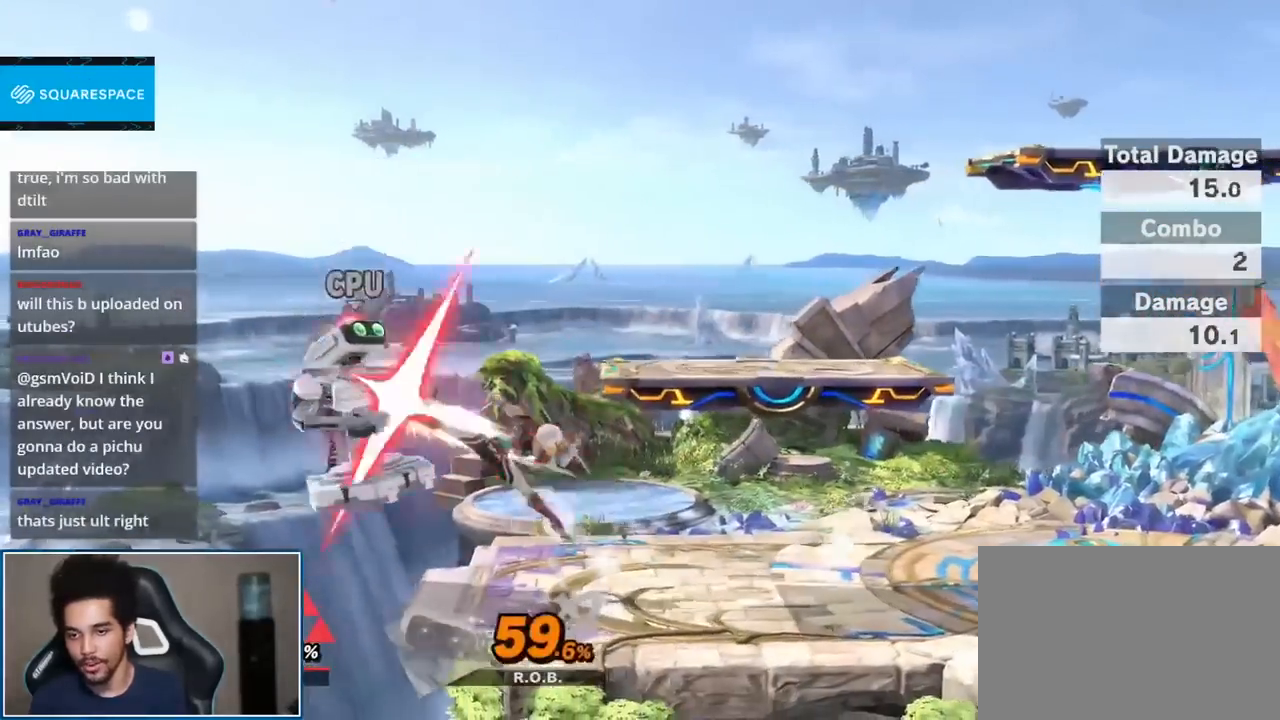
{"buttons": [], "left_stick": "center", "right_stick": "center", "events": [[183, "L1", "down"], [233, "L1", "up"], [450, "left_stick", "center"]]}
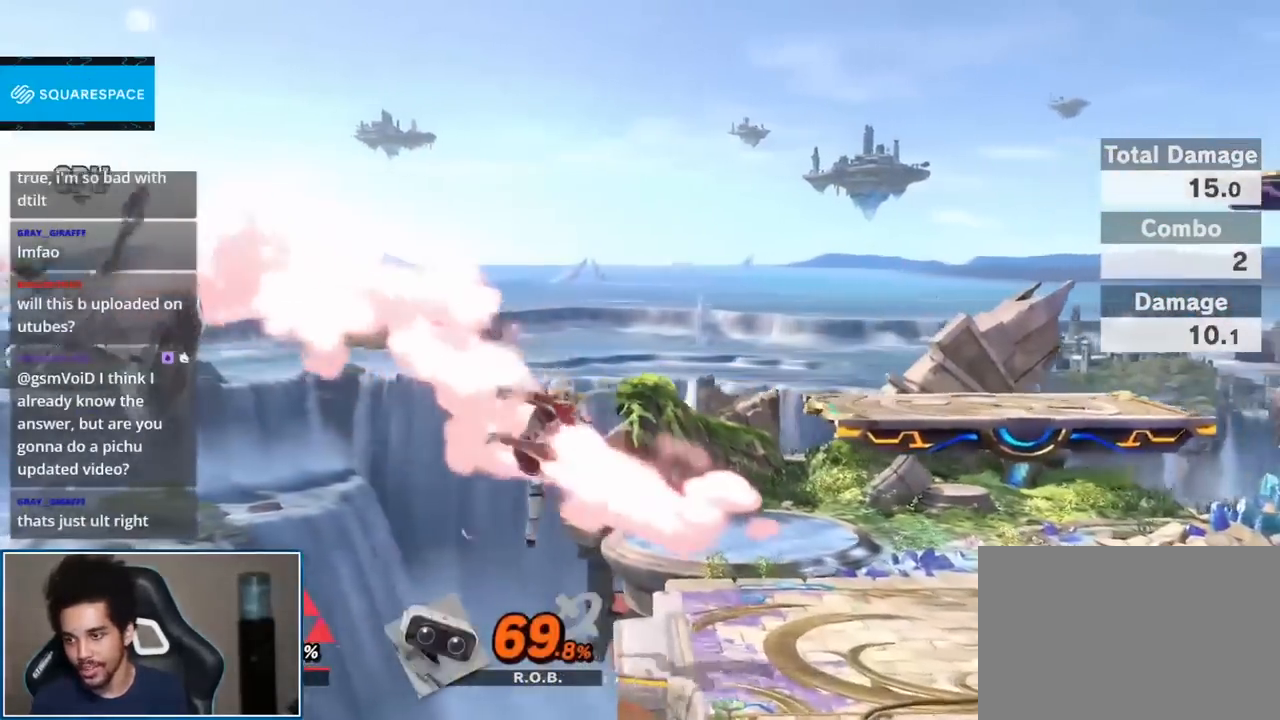
{"buttons": [], "left_stick": "up-right", "right_stick": "center", "events": [[150, "left_stick", "right"], [167, "Y", "down"], [200, "Y", "up"], [300, "Y", "down"], [433, "Y", "up"], [433, "left_stick", "up-right"]]}
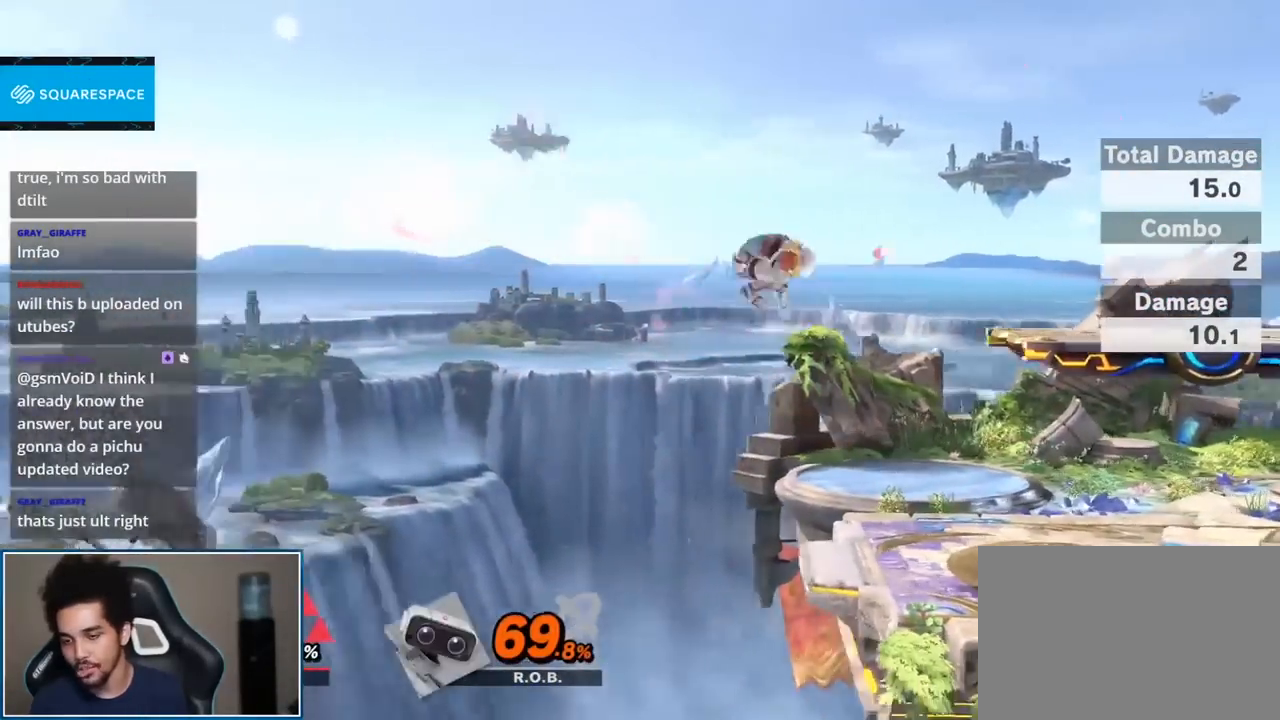
{"buttons": [], "left_stick": "center", "right_stick": "center", "events": [[117, "left_stick", "down"], [200, "left_stick", "center"]]}
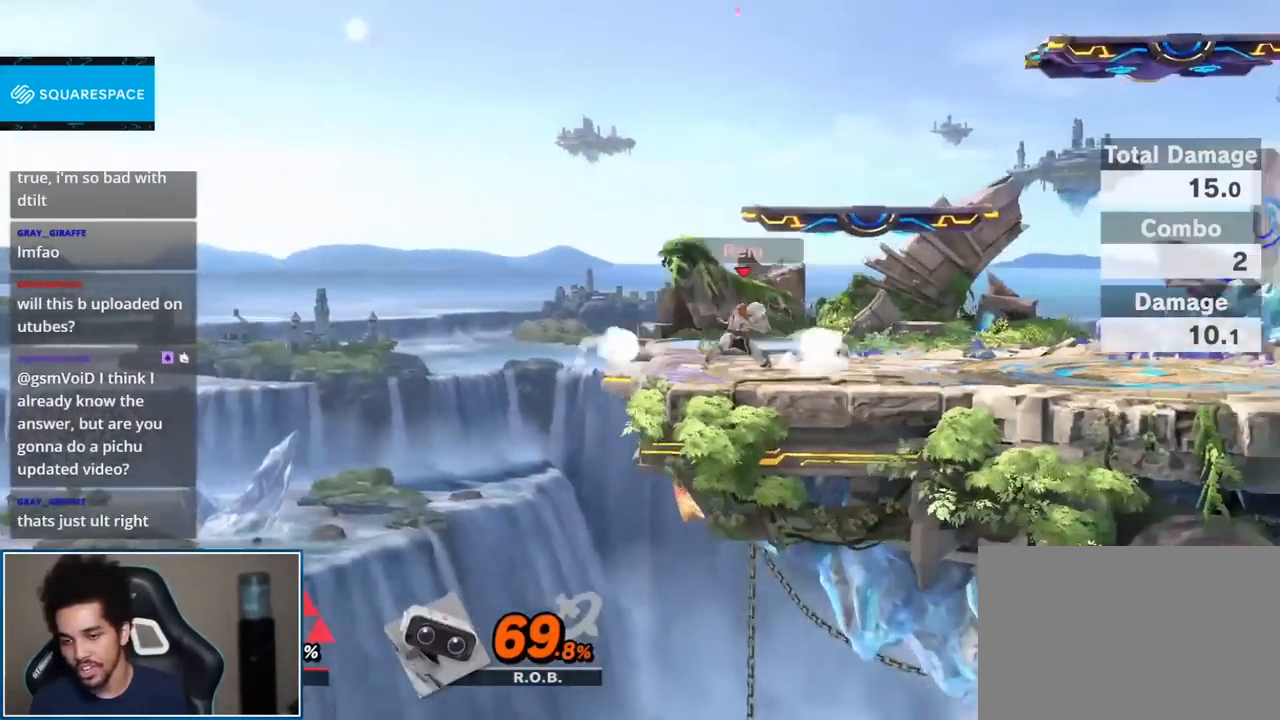
{"buttons": [], "left_stick": "center", "right_stick": "center", "events": []}
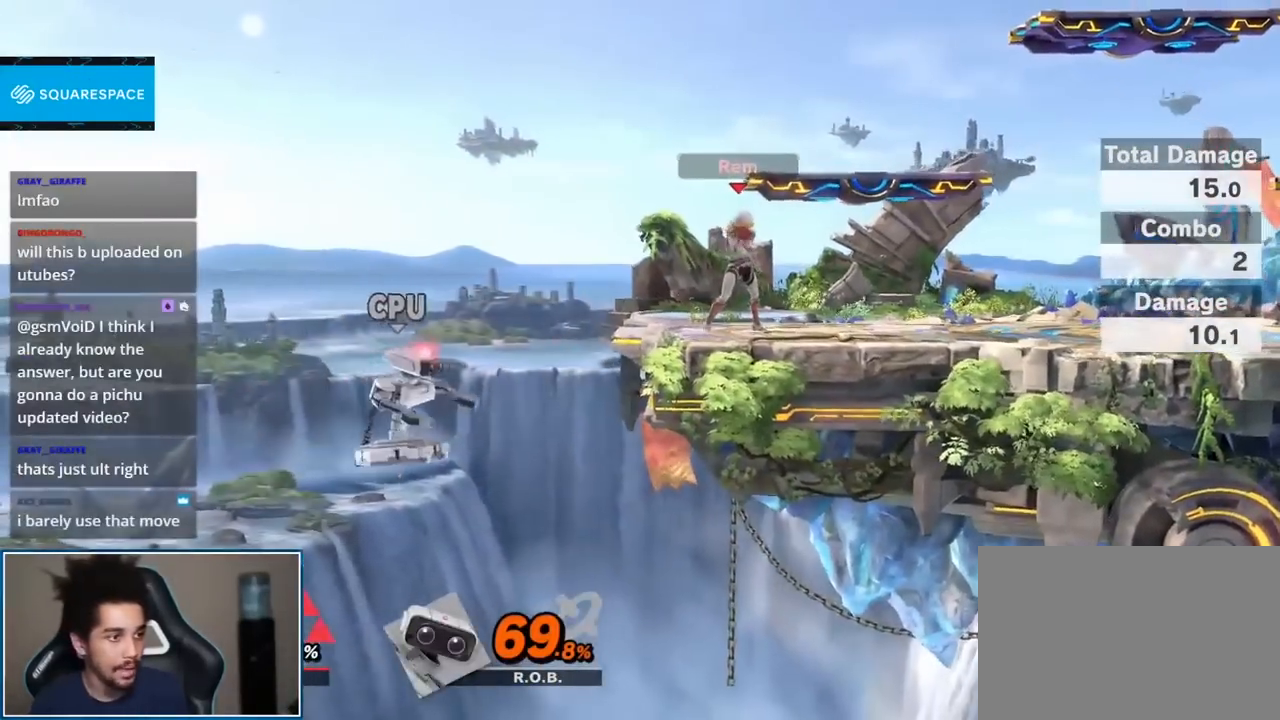
{"buttons": [], "left_stick": "center", "right_stick": "center", "events": []}